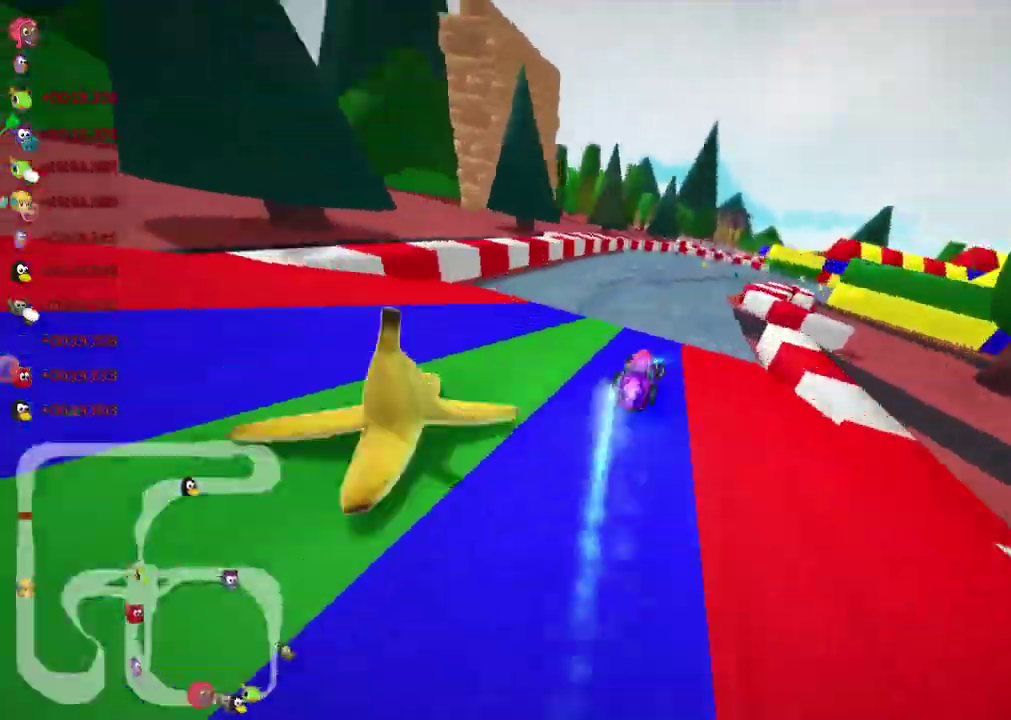
Gameplay with keyboard; each line is a JSON object with the keys held at the frame after it. "events" lists presses ("down") and releases ("up") of ".", "alt_r", "b", "c", "comma", "ctrl_r", "d", "down", "f", "g", "h", "j", "k", "l", "left", "m", "quote", "return", "right", "semicolon", "shift_r", "space", "super", "up" and "v" between this image and that frame as [ms after this image, input, new state], when the widget could be followed in between. No other keys are recorded. Mouse input is not recorded. Not read: / n.
{"keys": ["left", "up"]}
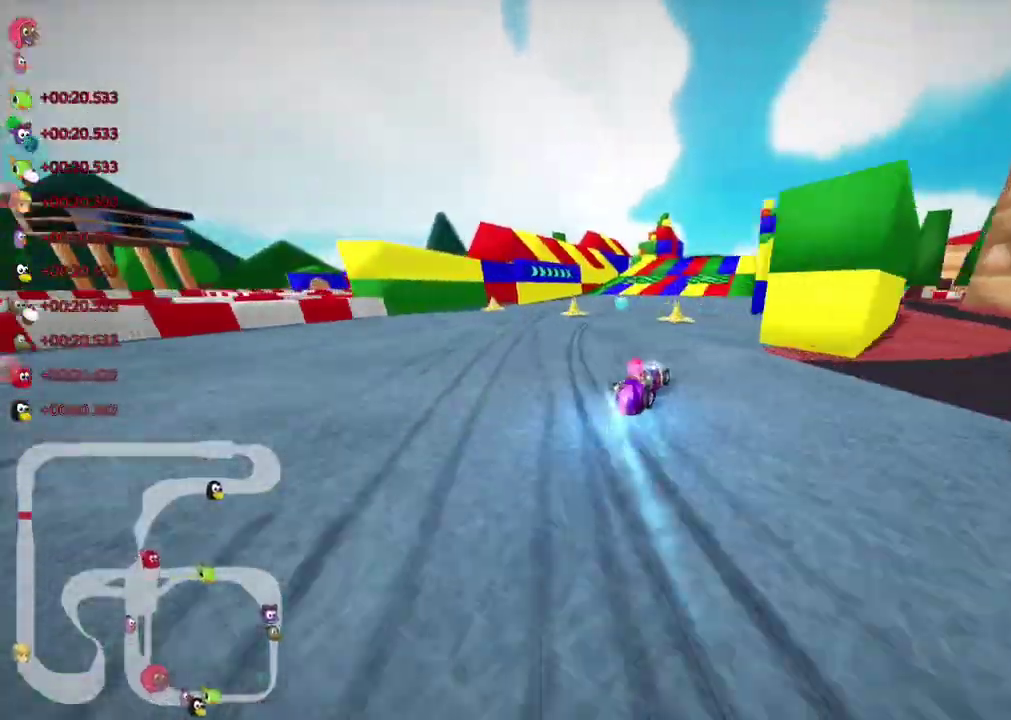
{"keys": ["left", "m", "up"]}
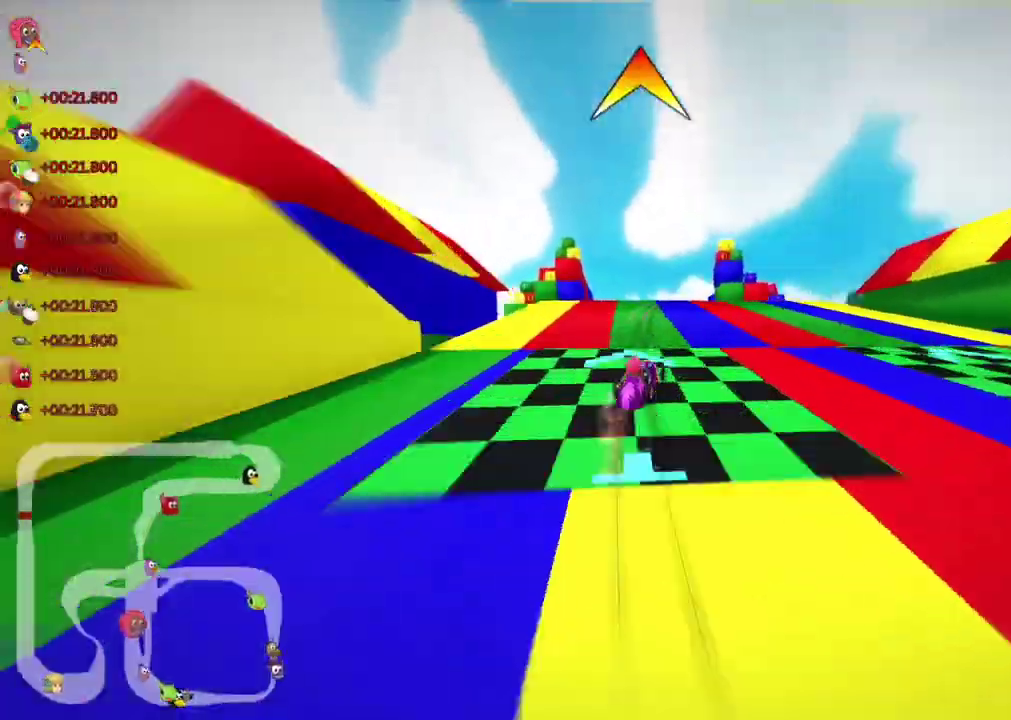
{"keys": ["m", "up"], "events": [[100, "right", "down"], [133, "right", "up"], [217, "right", "down"], [233, "right", "up"], [300, "left", "up"], [300, "right", "down"], [350, "right", "up"]]}
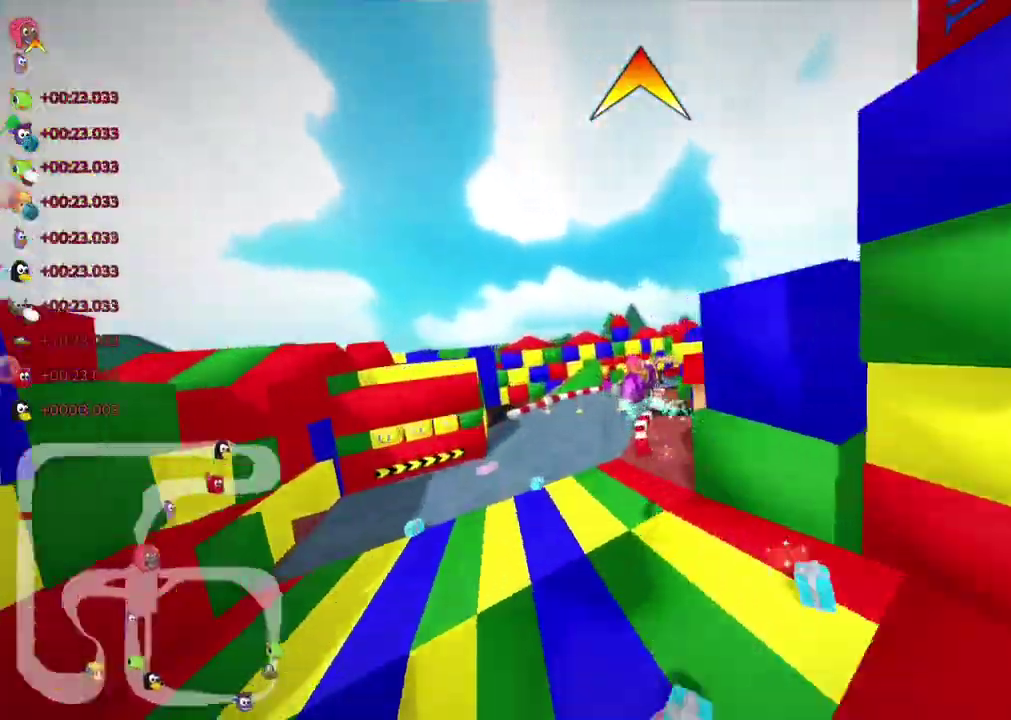
{"keys": ["up"]}
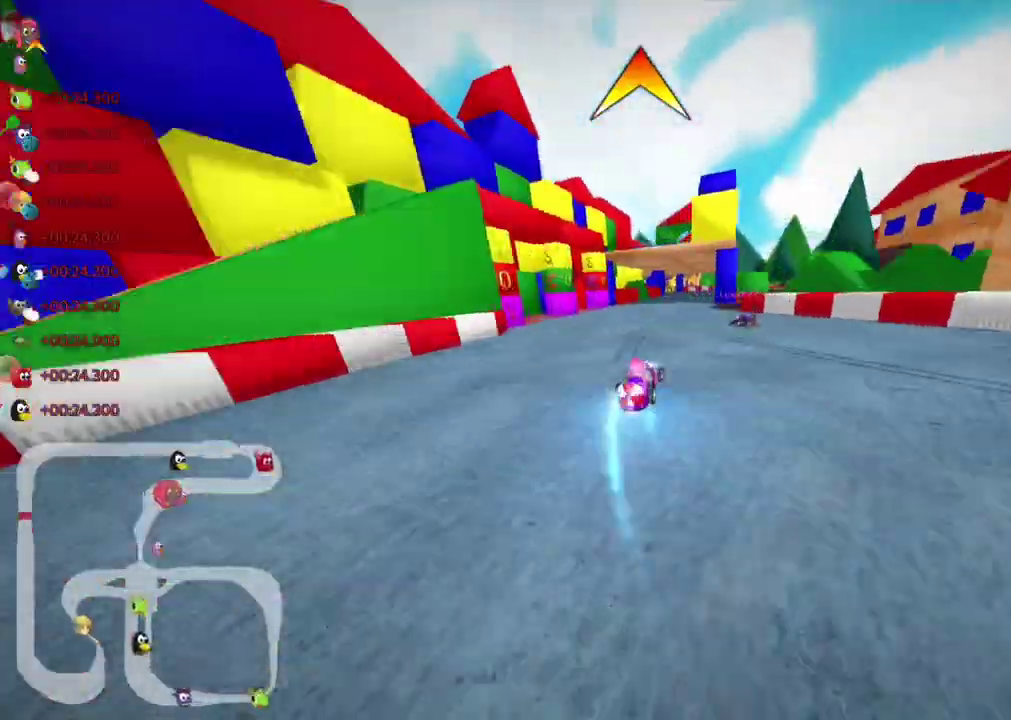
{"keys": ["up"], "events": [[167, "down", "down"], [167, "left", "down"], [167, "up", "up"], [183, "left", "up"], [250, "down", "up"], [250, "up", "down"], [283, "space", "down"], [300, "space", "up"], [383, "right", "down"], [467, "right", "up"]]}
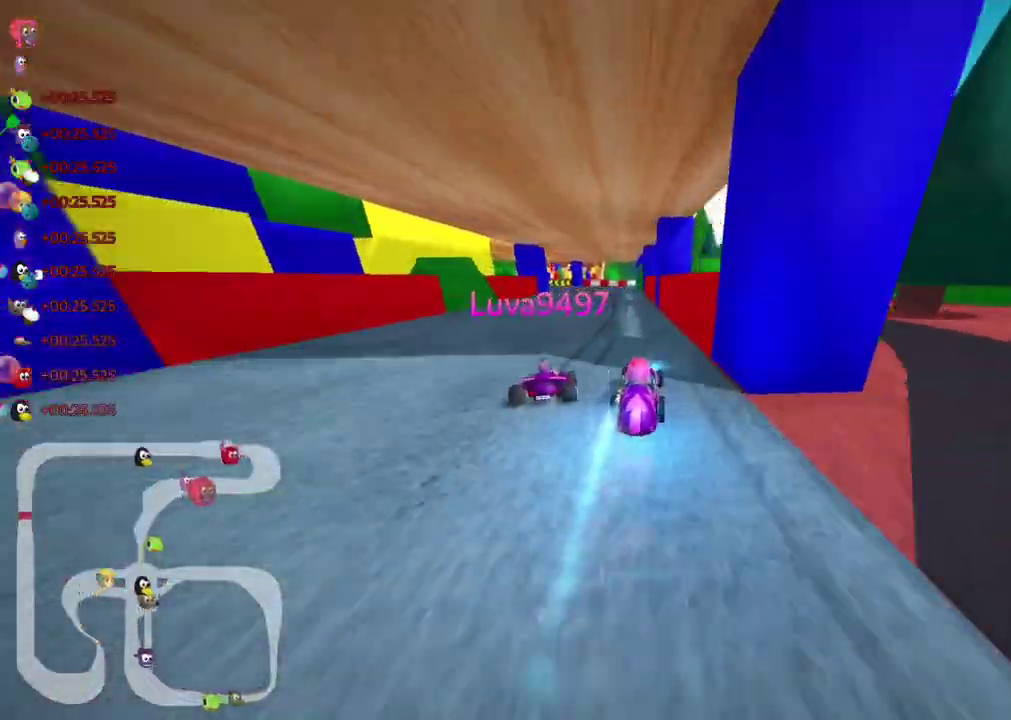
{"keys": ["left", "m", "up"], "events": [[50, "left", "down"], [50, "m", "down"], [67, "right", "down"], [117, "left", "up"], [233, "left", "down"], [300, "left", "up"], [333, "left", "down"], [400, "right", "up"]]}
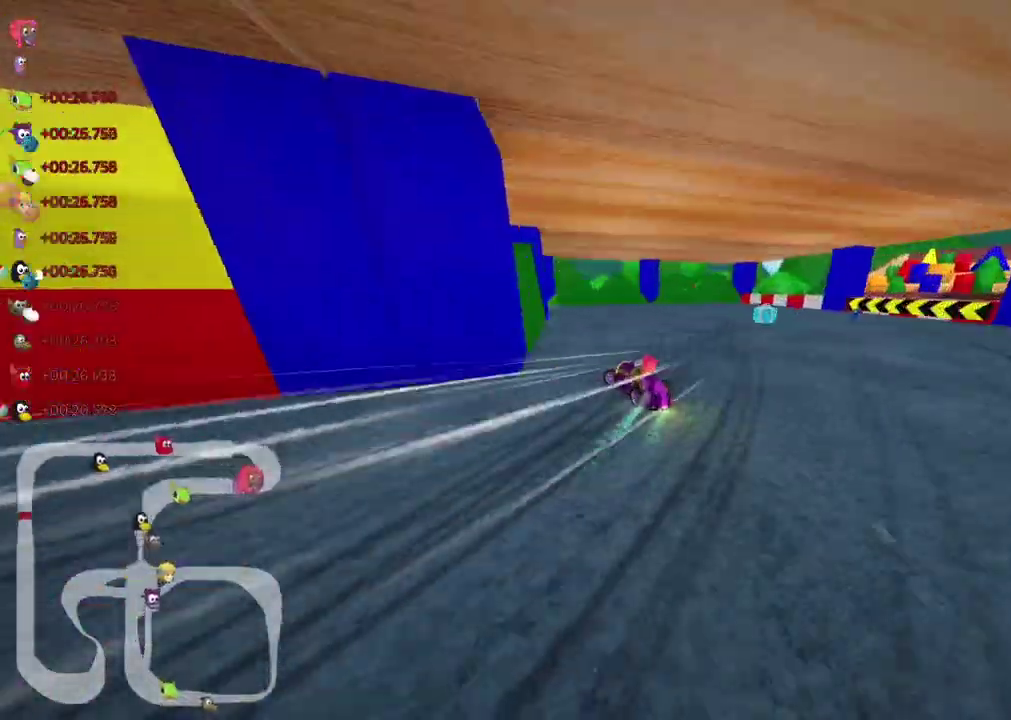
{"keys": ["m", "up"], "events": [[50, "m", "up"], [250, "left", "up"], [450, "left", "down"], [450, "m", "down"], [500, "left", "up"]]}